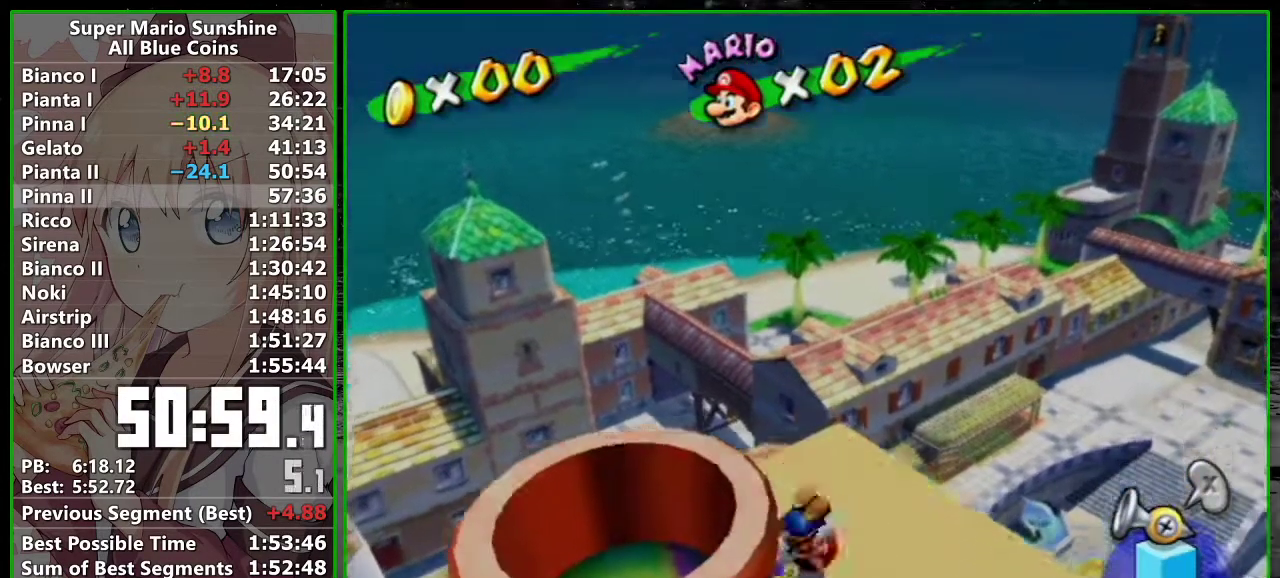
Gameplay with a controller (Nintendo layout); each line is a JSON object with the inputs held at the frame after it. "events" lists button and stick changes between this image and that frame as [ms after this image, input, new state], when the widget could be followed in between. Not read: L3 R3.
{"buttons": ["B"], "left_stick": "center", "right_stick": "center", "events": [[233, "A", "down"], [300, "A", "up"], [450, "B", "down"]]}
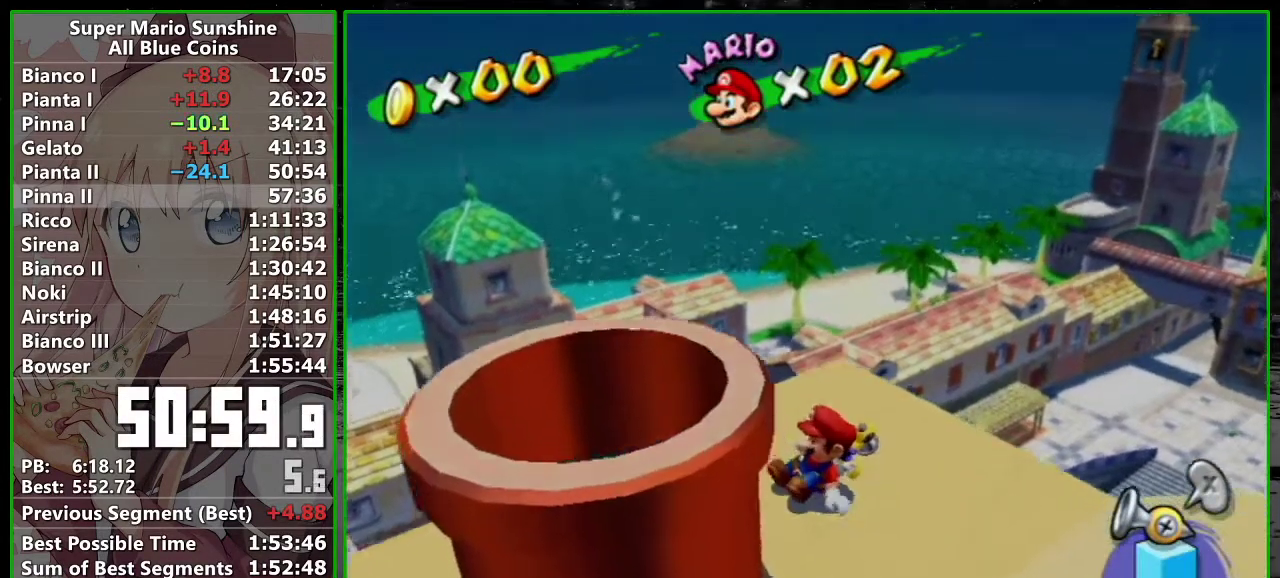
{"buttons": [], "left_stick": "center", "right_stick": "center", "events": [[17, "B", "up"], [50, "A", "down"], [117, "A", "up"], [117, "B", "down"], [217, "A", "down"], [217, "B", "up"], [300, "A", "up"]]}
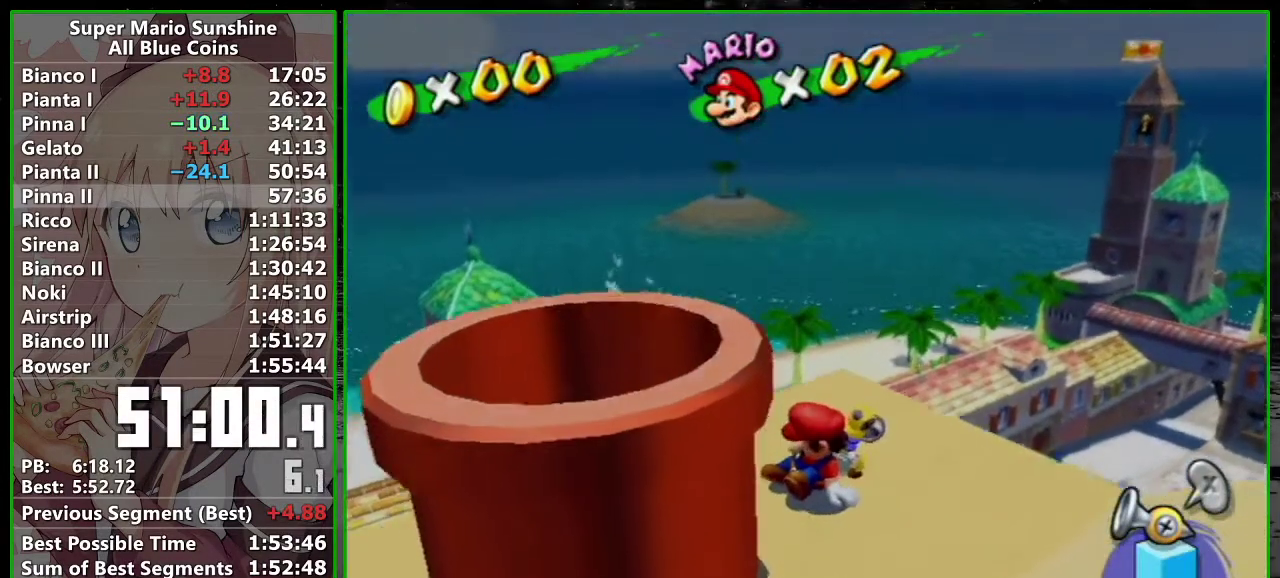
{"buttons": [], "left_stick": "center", "right_stick": "center", "events": [[167, "A", "down"], [233, "A", "up"], [333, "A", "down"], [400, "A", "up"]]}
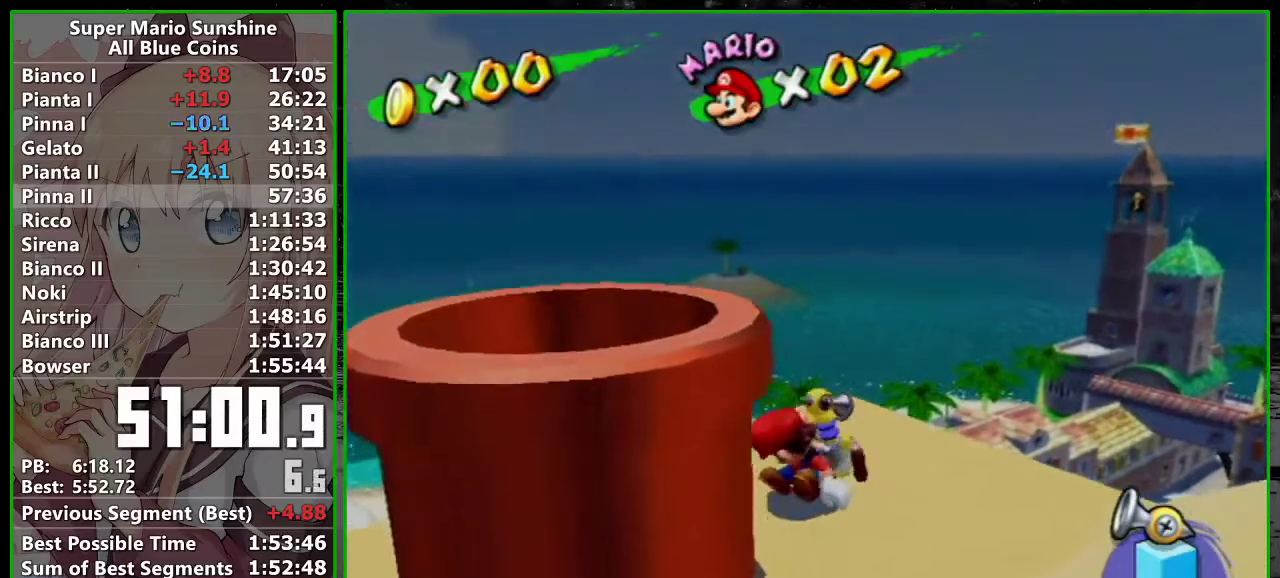
{"buttons": [], "left_stick": "down-right", "right_stick": "left", "events": [[17, "right_stick", "left"], [117, "left_stick", "down-right"]]}
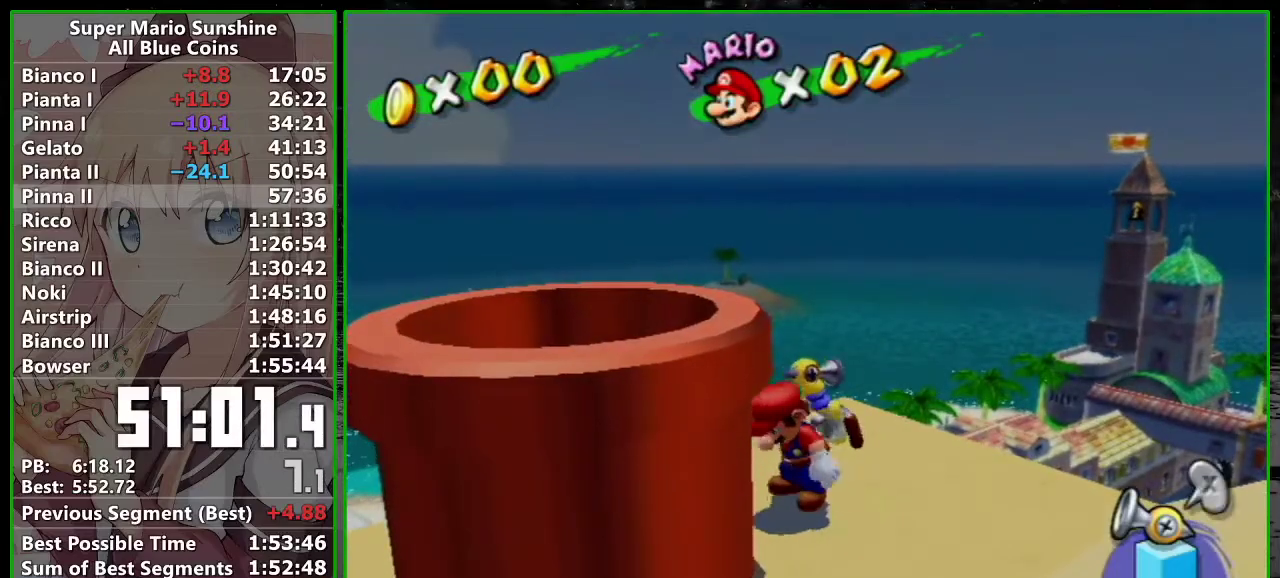
{"buttons": [], "left_stick": "down-right", "right_stick": "left", "events": []}
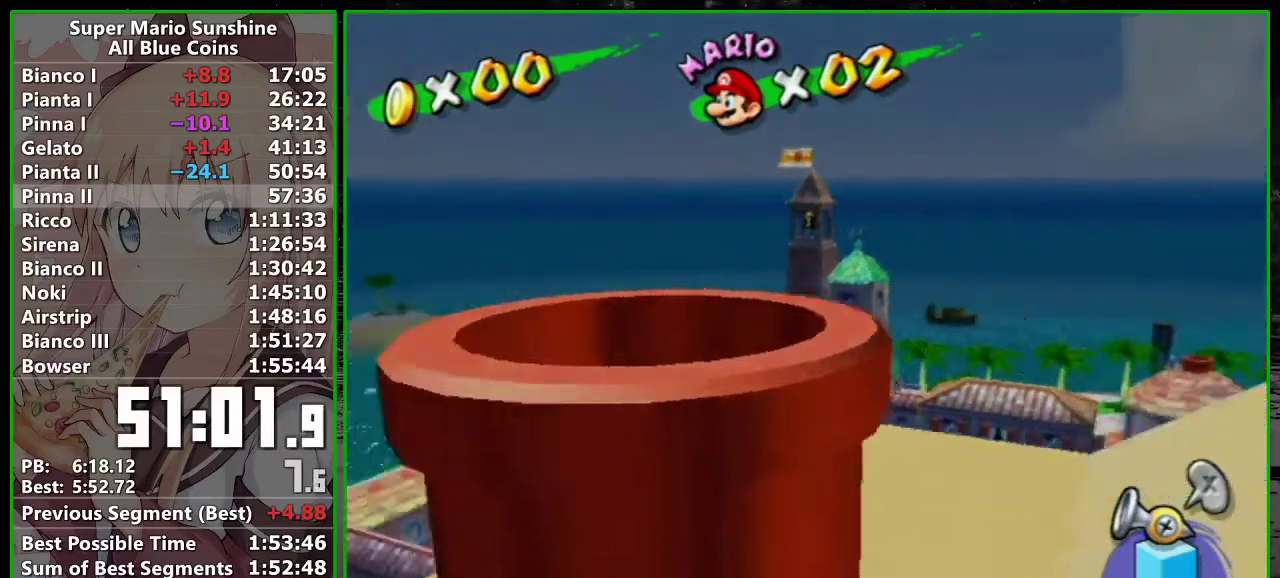
{"buttons": [], "left_stick": "right", "right_stick": "left", "events": [[150, "left_stick", "right"]]}
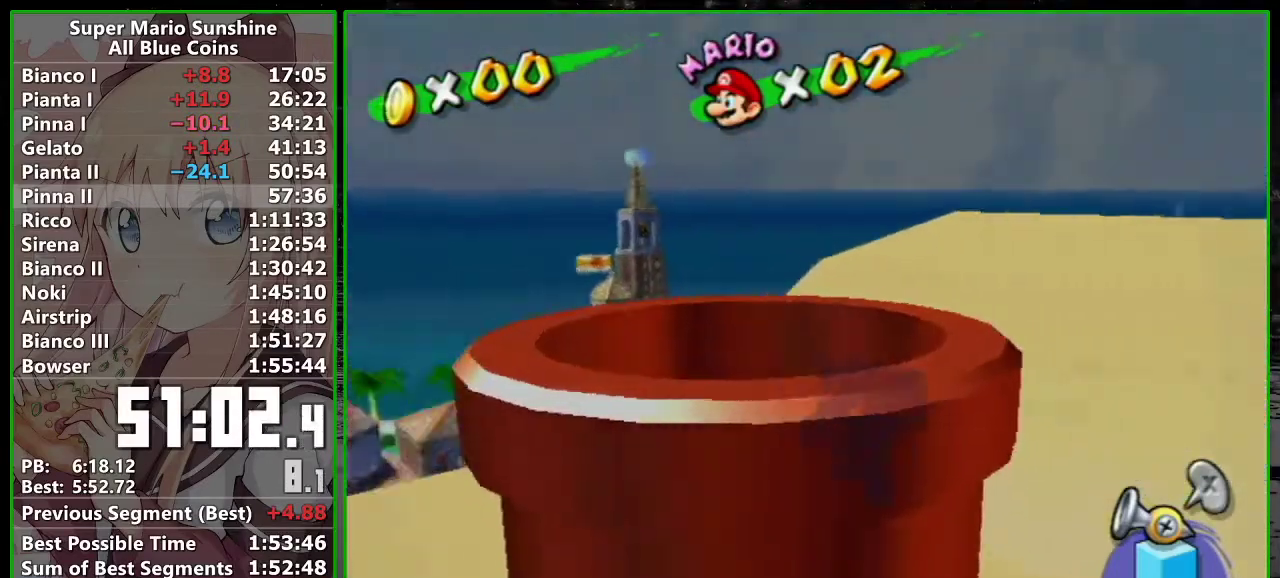
{"buttons": ["B", "R1"], "left_stick": "up", "right_stick": "center", "events": [[50, "left_stick", "up-right"], [133, "right_stick", "center"], [167, "left_stick", "up"], [217, "R1", "down"], [417, "B", "down"]]}
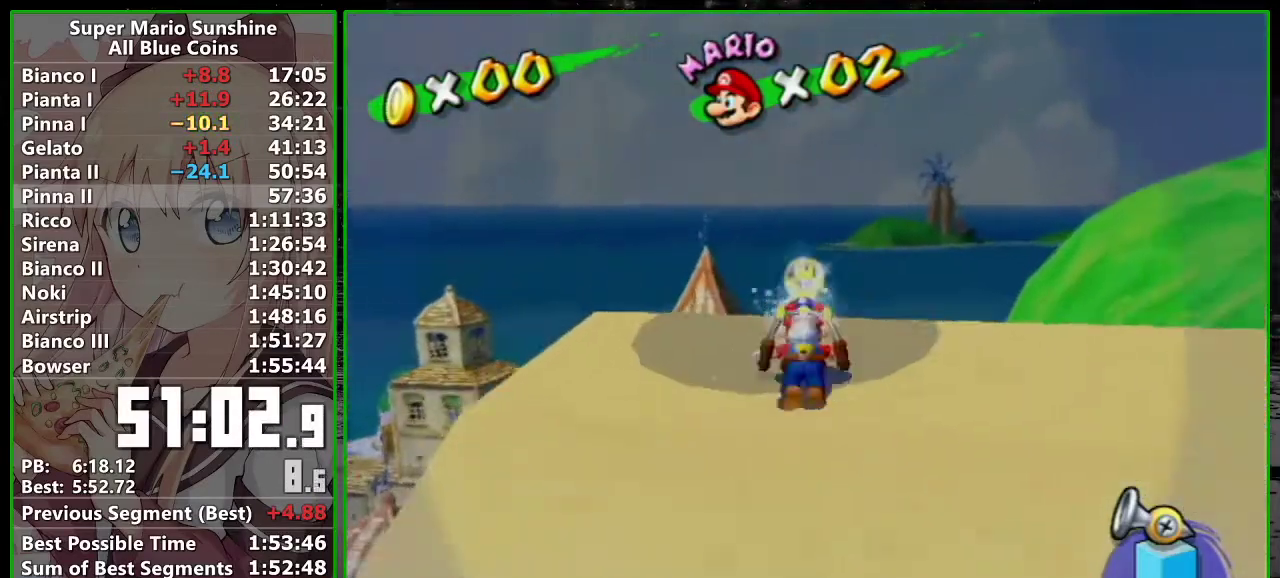
{"buttons": [], "left_stick": "up", "right_stick": "up-right", "events": [[17, "B", "up"], [17, "R1", "up"], [150, "X", "down"], [150, "left_stick", "up-left"], [233, "X", "up"], [333, "left_stick", "up"], [433, "right_stick", "up-right"]]}
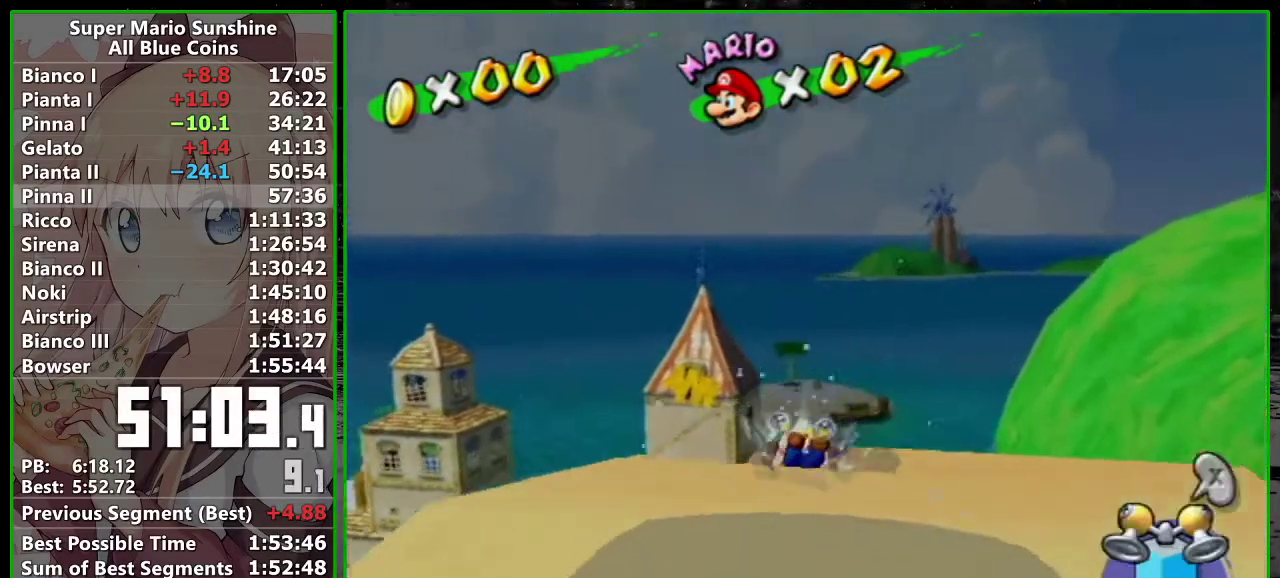
{"buttons": [], "left_stick": "up", "right_stick": "center", "events": [[17, "right_stick", "center"]]}
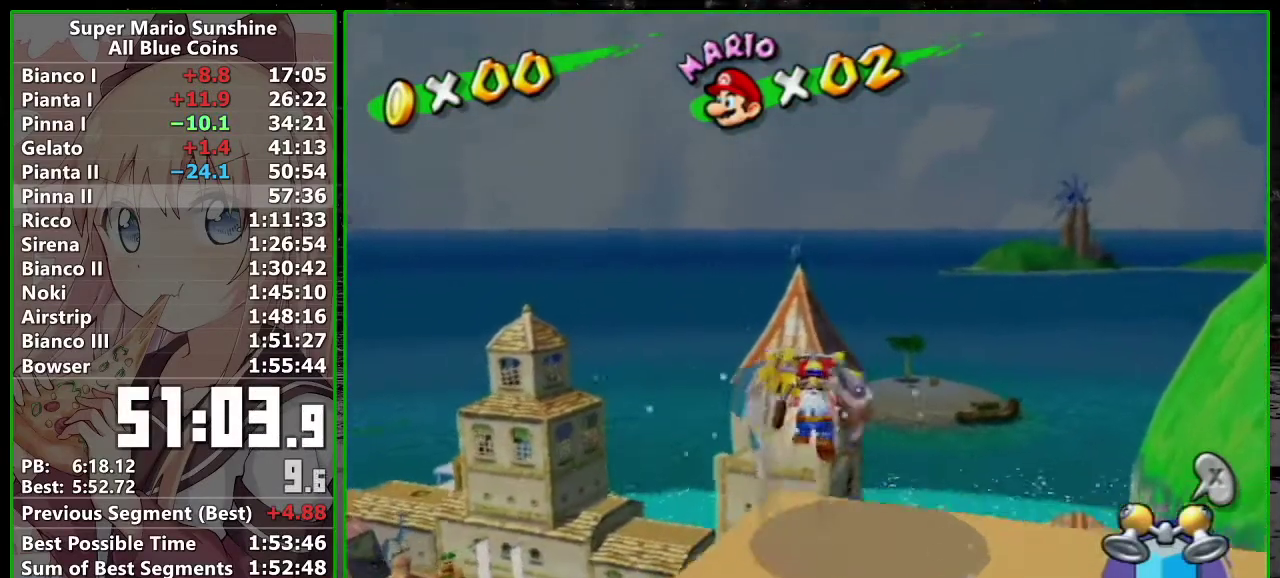
{"buttons": [], "left_stick": "up", "right_stick": "center", "events": []}
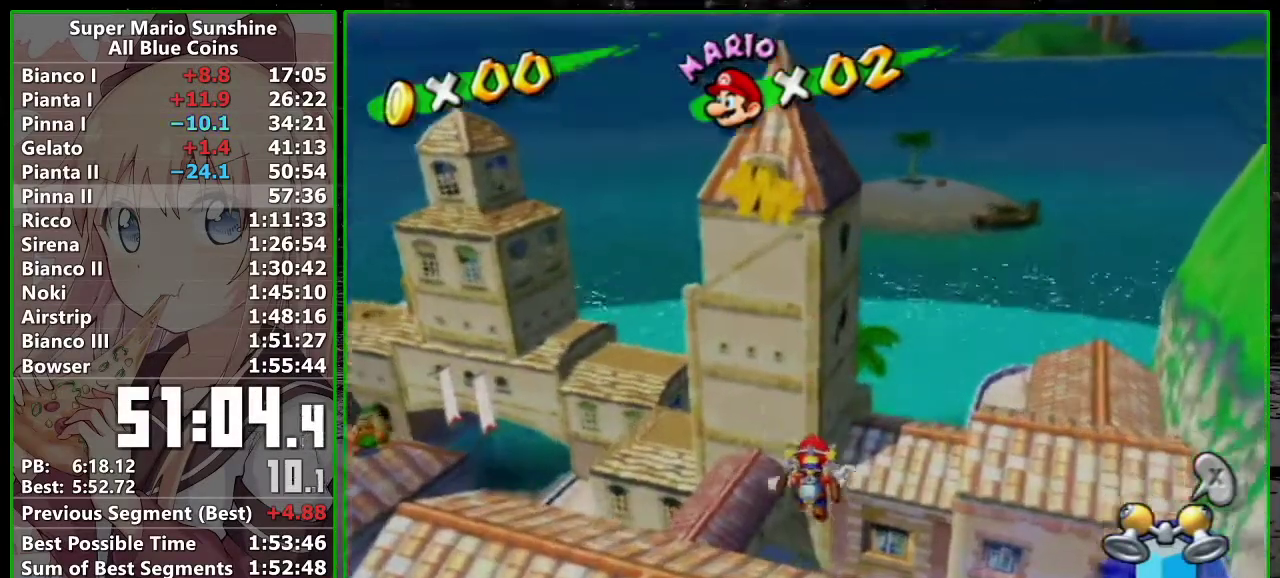
{"buttons": [], "left_stick": "up-right", "right_stick": "center", "events": [[200, "left_stick", "up-right"]]}
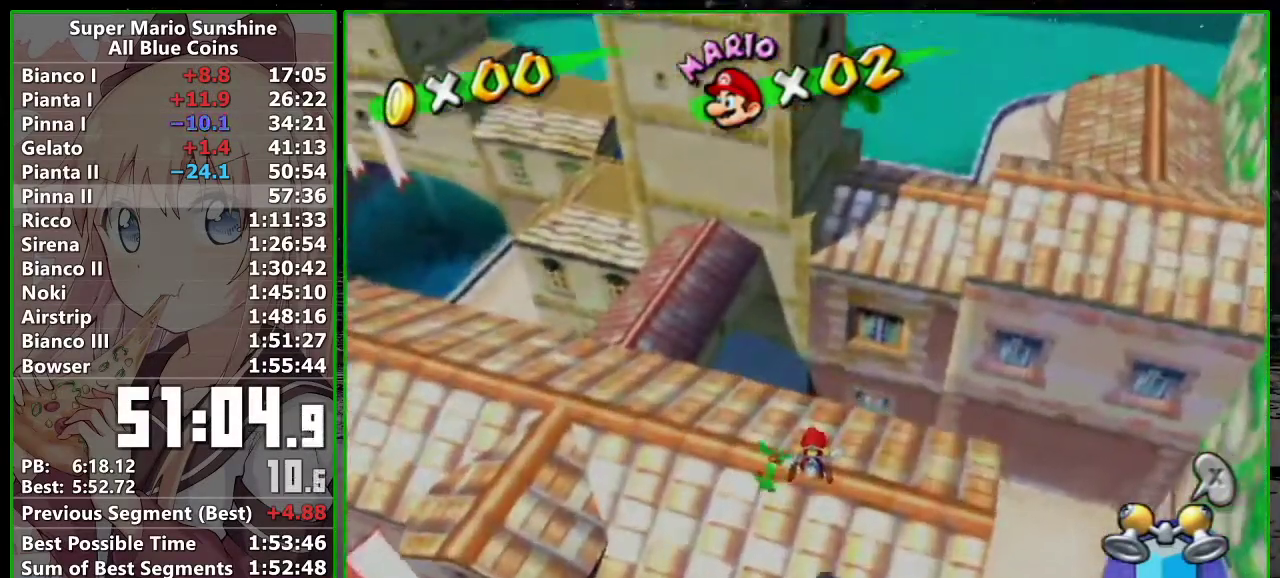
{"buttons": ["A"], "left_stick": "up", "right_stick": "center", "events": [[17, "left_stick", "up"], [83, "left_stick", "up-left"], [150, "left_stick", "down-left"], [267, "left_stick", "up"], [300, "A", "down"]]}
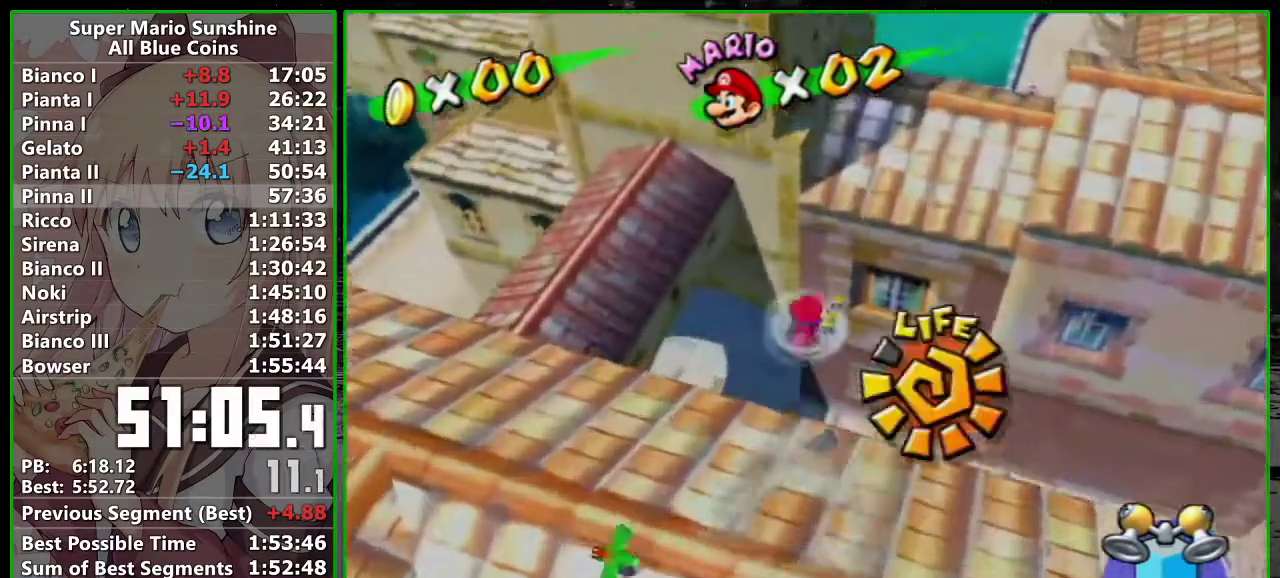
{"buttons": [], "left_stick": "up", "right_stick": "center", "events": [[17, "left_stick", "up-right"], [50, "A", "up"], [233, "right_stick", "up-right"], [300, "left_stick", "up"], [300, "right_stick", "center"]]}
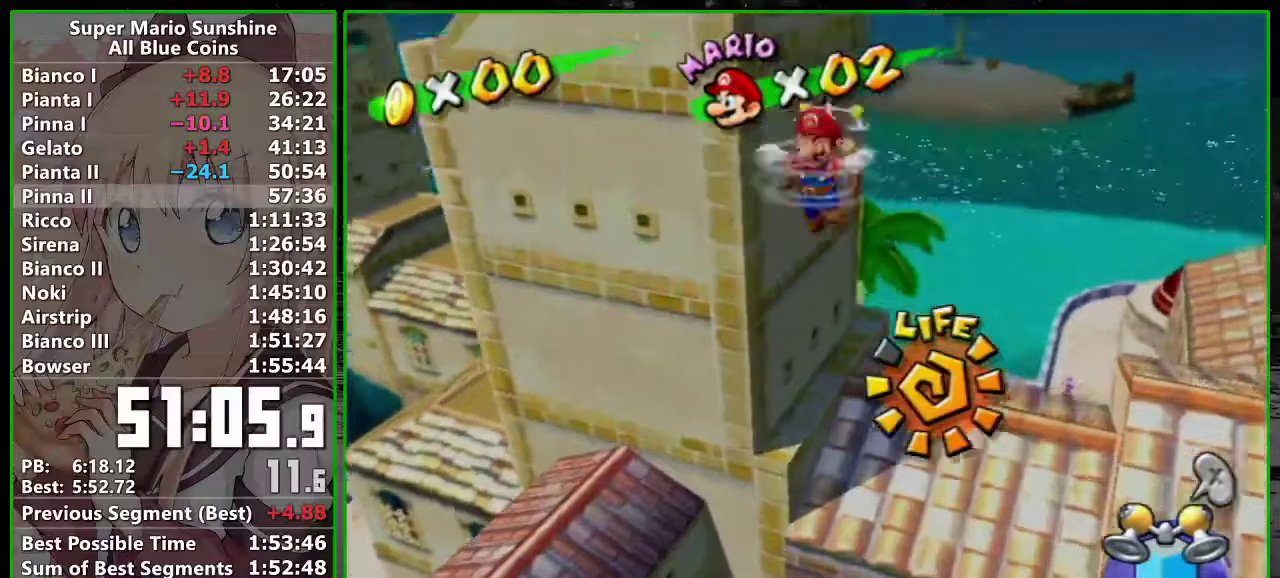
{"buttons": [], "left_stick": "up", "right_stick": "center", "events": []}
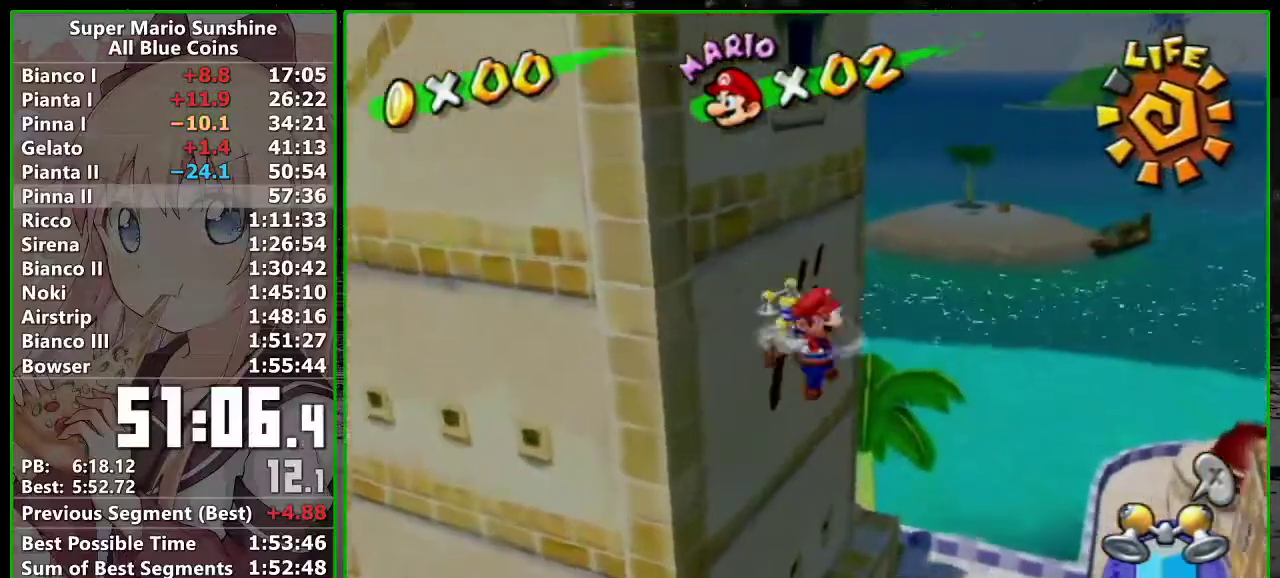
{"buttons": ["R1"], "left_stick": "down", "right_stick": "center", "events": [[50, "R1", "down"], [83, "left_stick", "up-left"], [267, "left_stick", "left"], [267, "right_stick", "right"], [417, "left_stick", "down-left"], [483, "left_stick", "down"], [483, "right_stick", "center"]]}
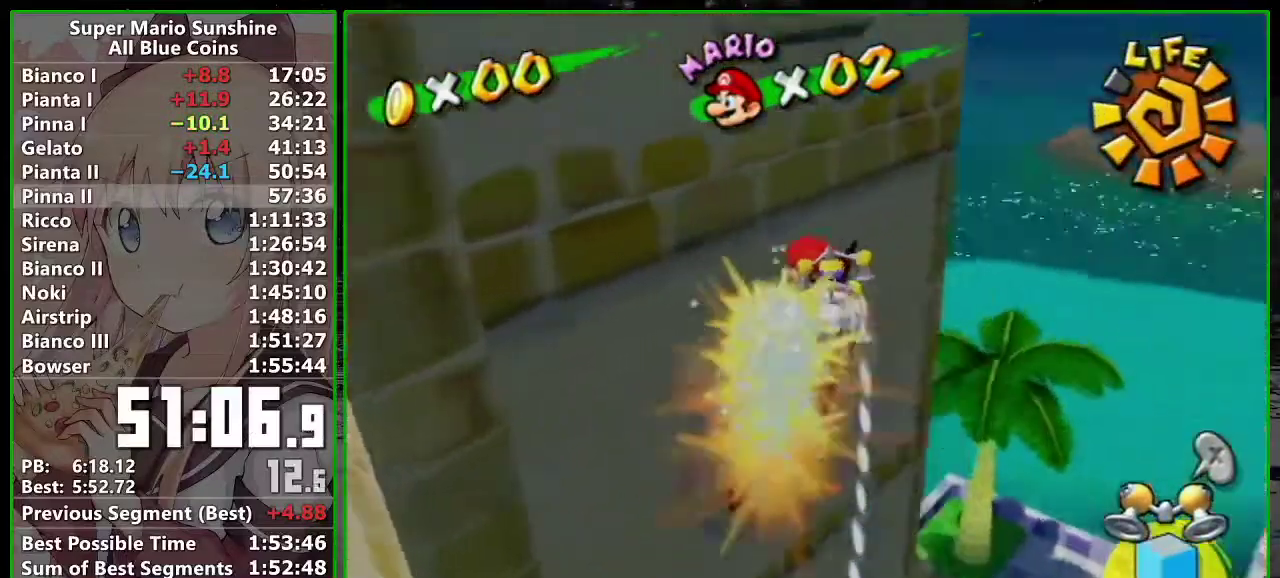
{"buttons": ["R1"], "left_stick": "down", "right_stick": "center", "events": []}
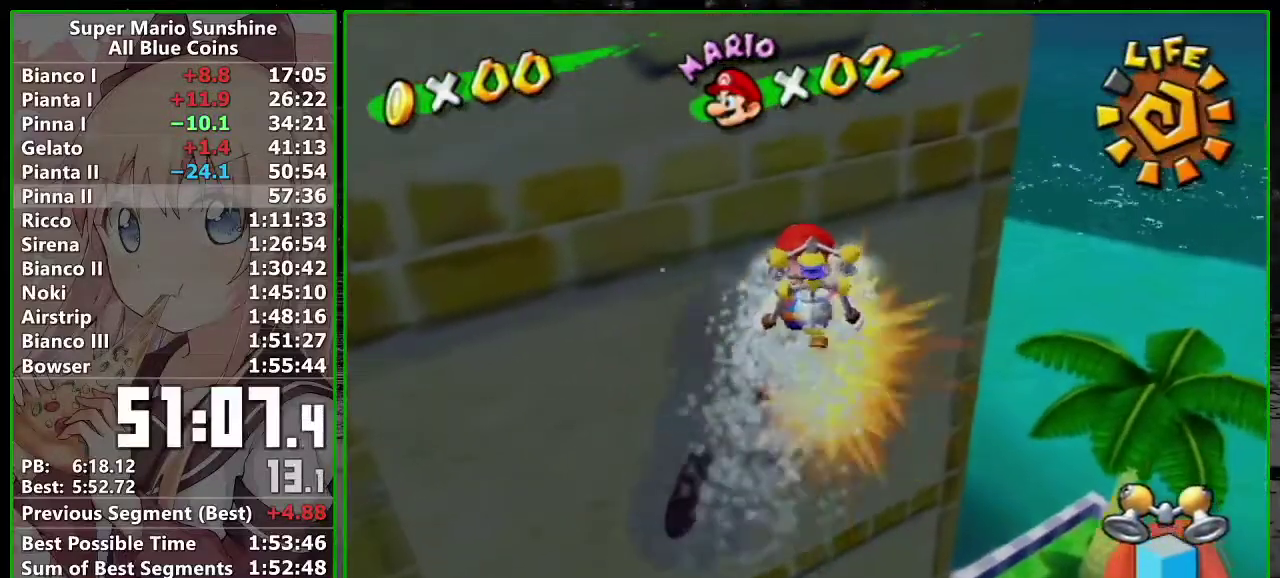
{"buttons": [], "left_stick": "up", "right_stick": "left", "events": [[417, "R1", "up"], [417, "left_stick", "up-right"], [467, "left_stick", "up"], [467, "right_stick", "left"]]}
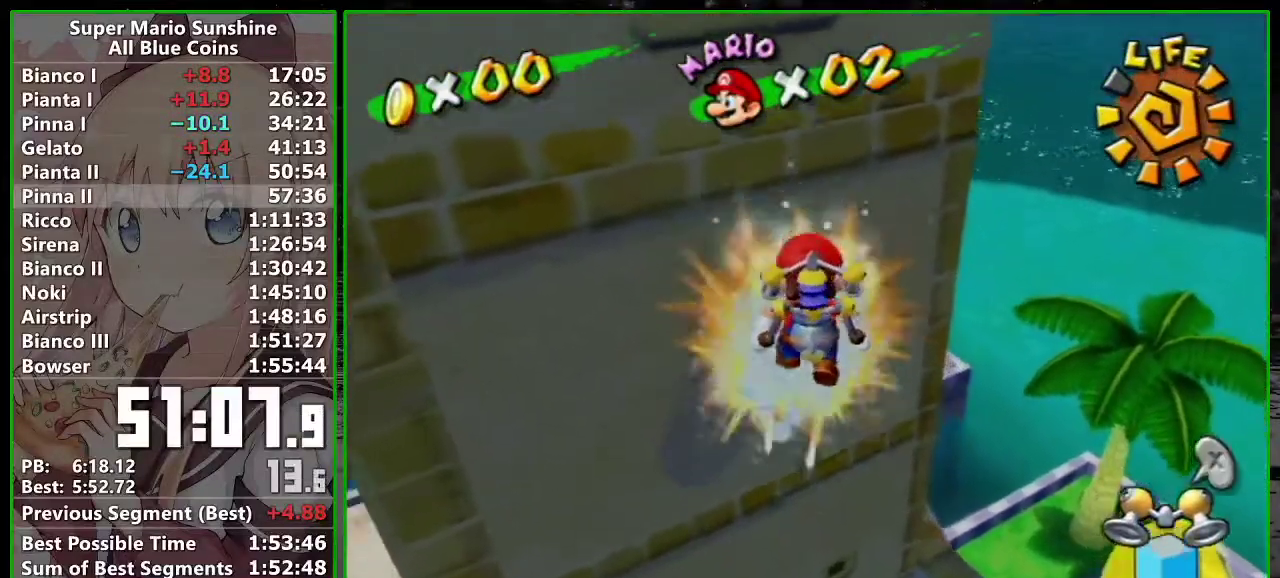
{"buttons": [], "left_stick": "center", "right_stick": "center", "events": [[150, "right_stick", "center"], [233, "left_stick", "up-left"], [267, "right_stick", "left"], [300, "left_stick", "up"], [417, "left_stick", "center"], [483, "right_stick", "center"]]}
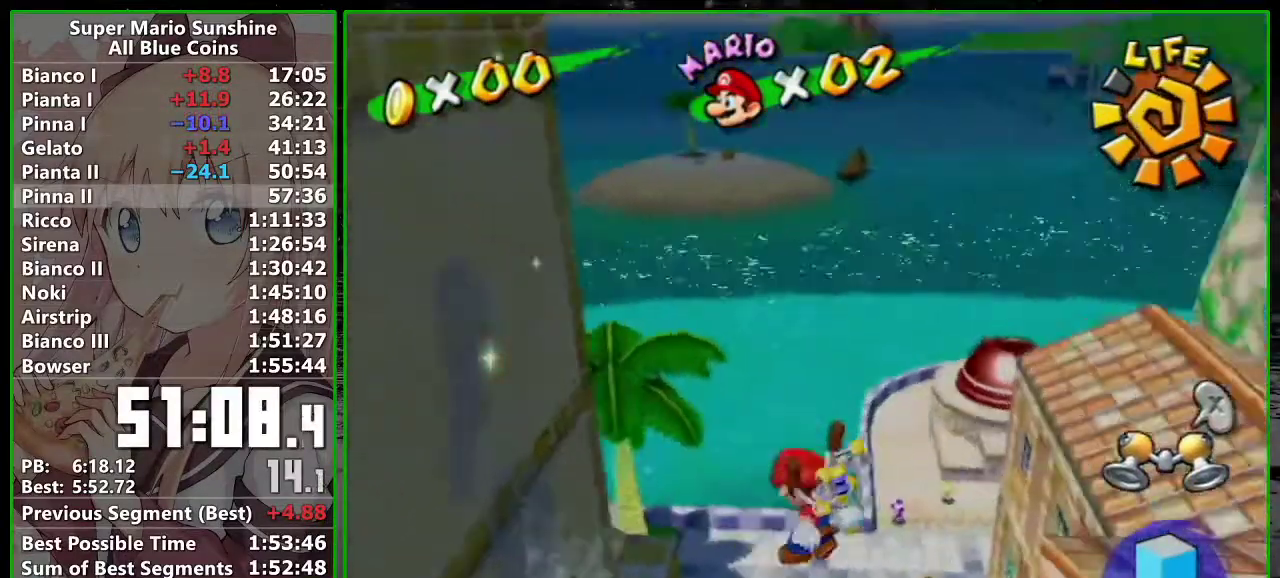
{"buttons": [], "left_stick": "up", "right_stick": "center", "events": [[117, "right_stick", "down-left"], [150, "left_stick", "up-left"], [200, "right_stick", "center"], [350, "right_stick", "down-left"], [450, "right_stick", "center"], [483, "left_stick", "up"]]}
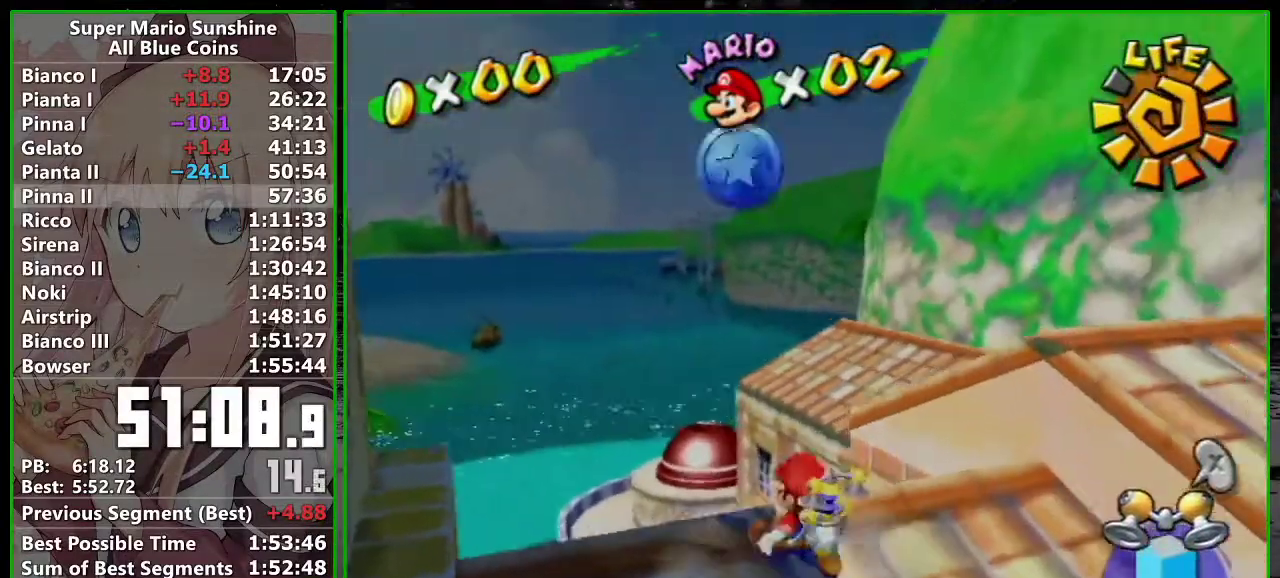
{"buttons": [], "left_stick": "up", "right_stick": "center", "events": [[117, "left_stick", "center"], [267, "A", "down"], [333, "left_stick", "up"], [400, "A", "up"]]}
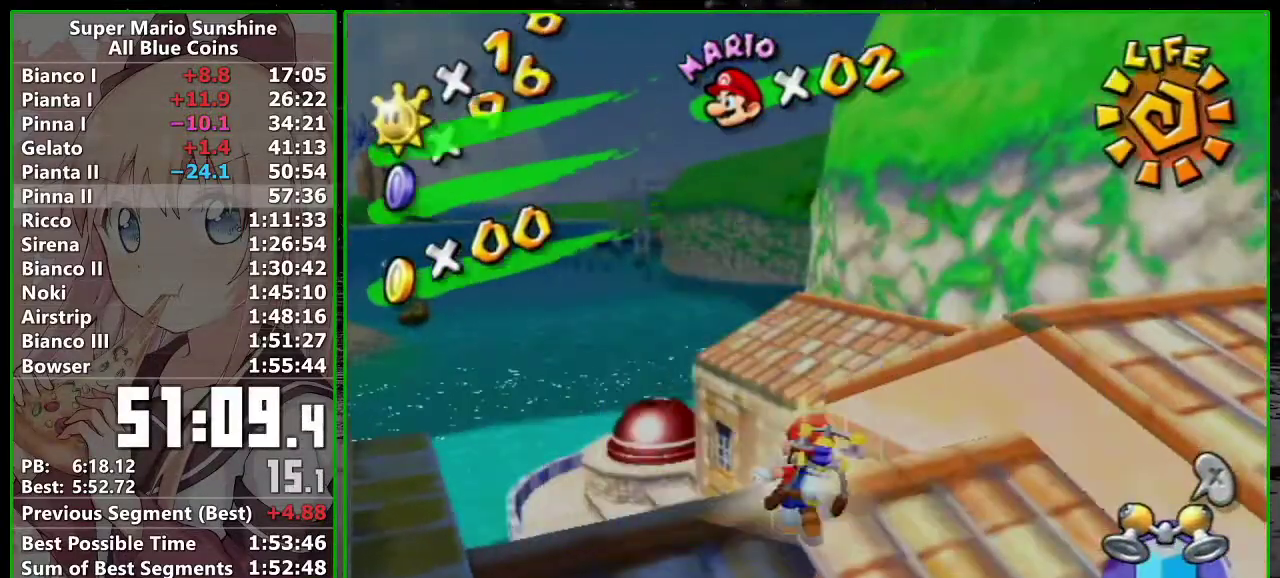
{"buttons": [], "left_stick": "up-right", "right_stick": "center", "events": [[83, "A", "down"], [117, "B", "down"], [367, "B", "up"], [400, "A", "up"], [483, "left_stick", "up-right"]]}
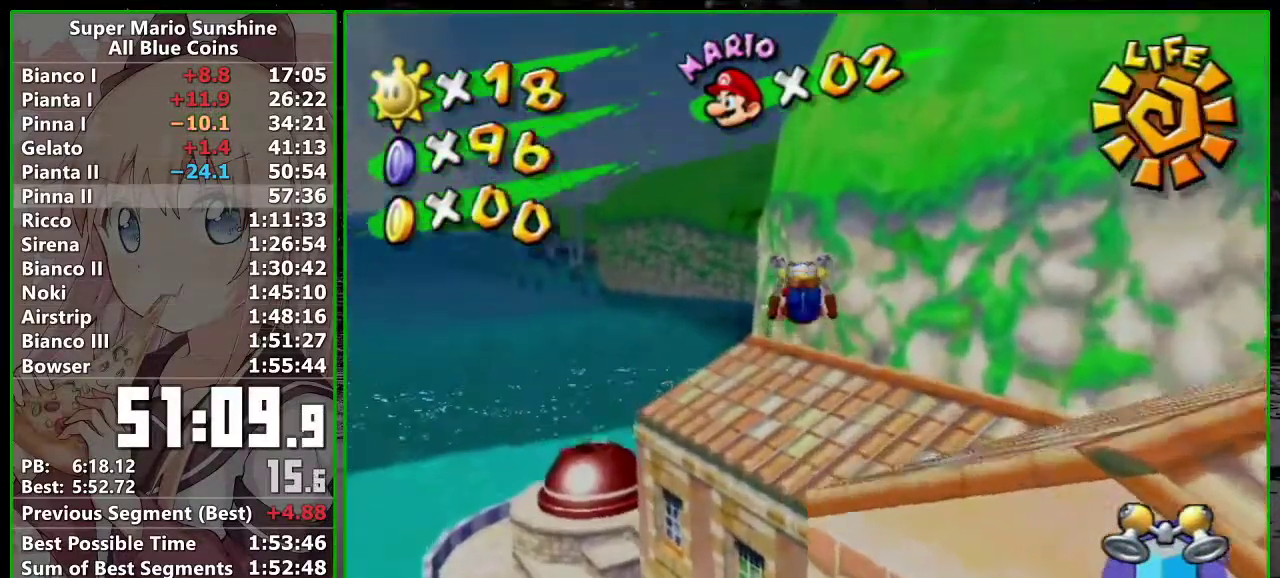
{"buttons": [], "left_stick": "up", "right_stick": "center", "events": [[83, "right_stick", "right"], [300, "left_stick", "up"], [367, "right_stick", "center"]]}
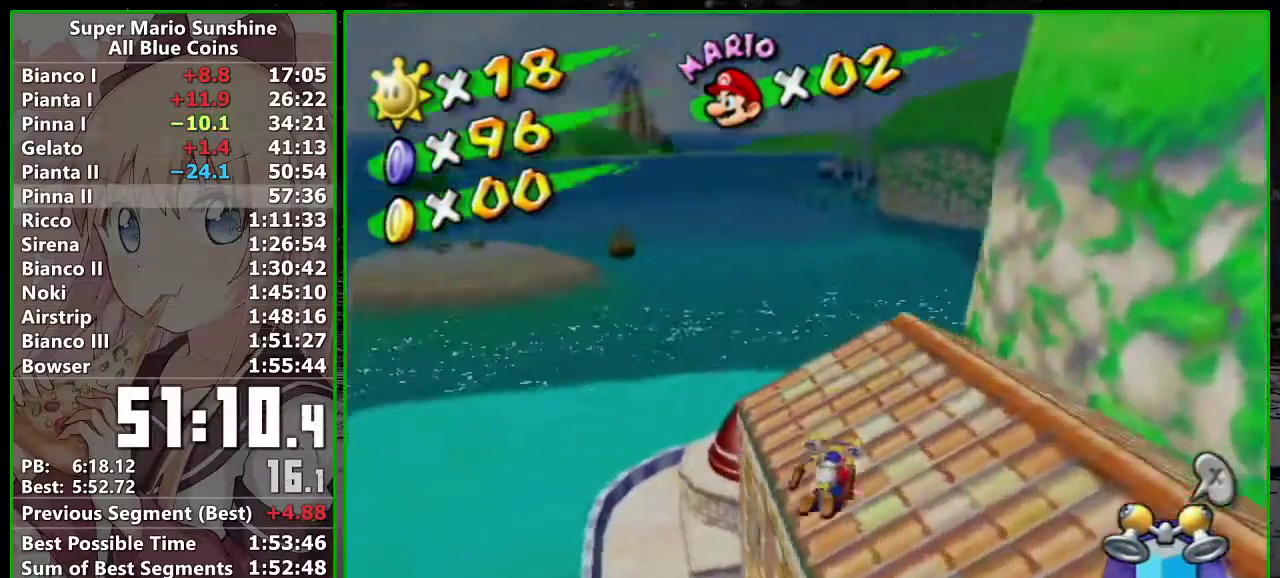
{"buttons": [], "left_stick": "up", "right_stick": "center", "events": [[117, "A", "down"], [200, "A", "up"]]}
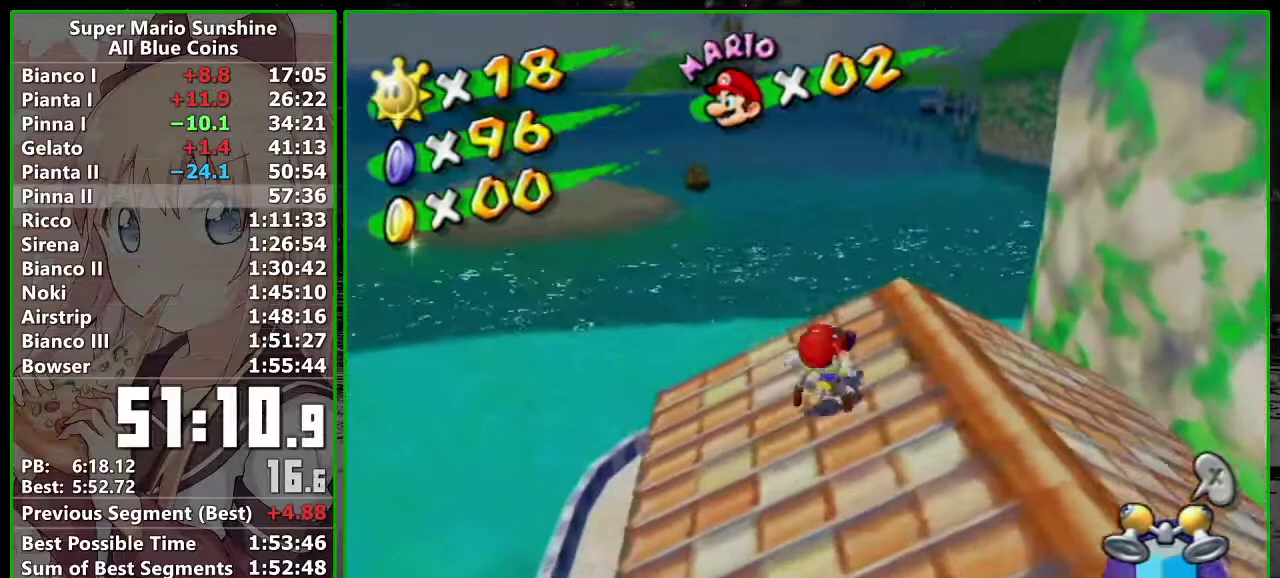
{"buttons": ["R1"], "left_stick": "up", "right_stick": "center"}
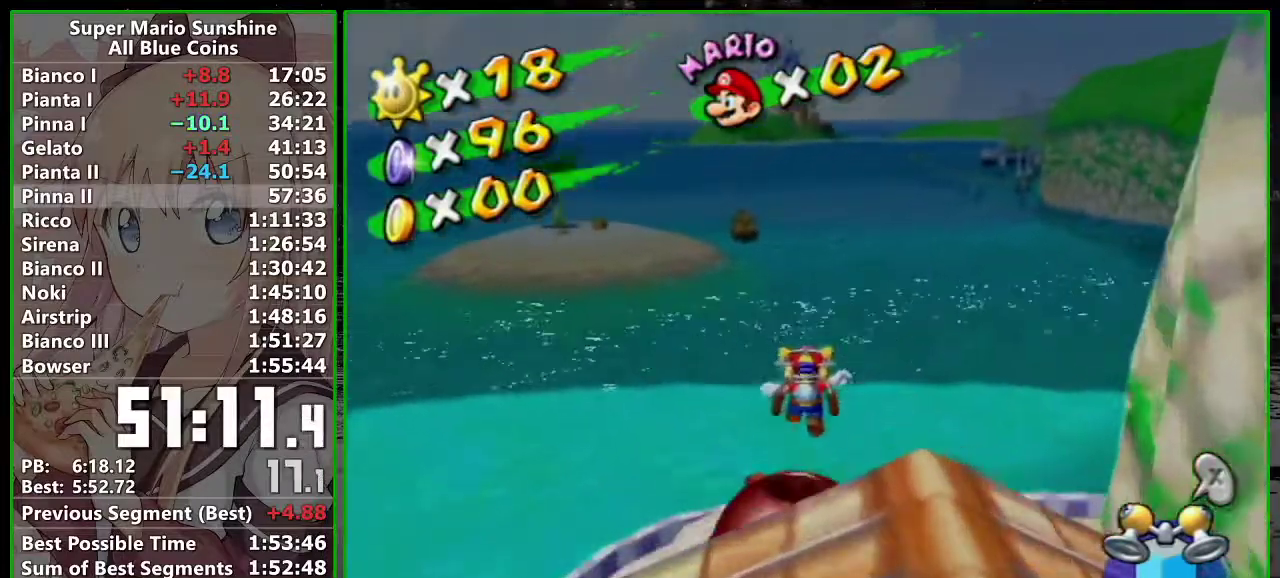
{"buttons": [], "left_stick": "up-left", "right_stick": "center"}
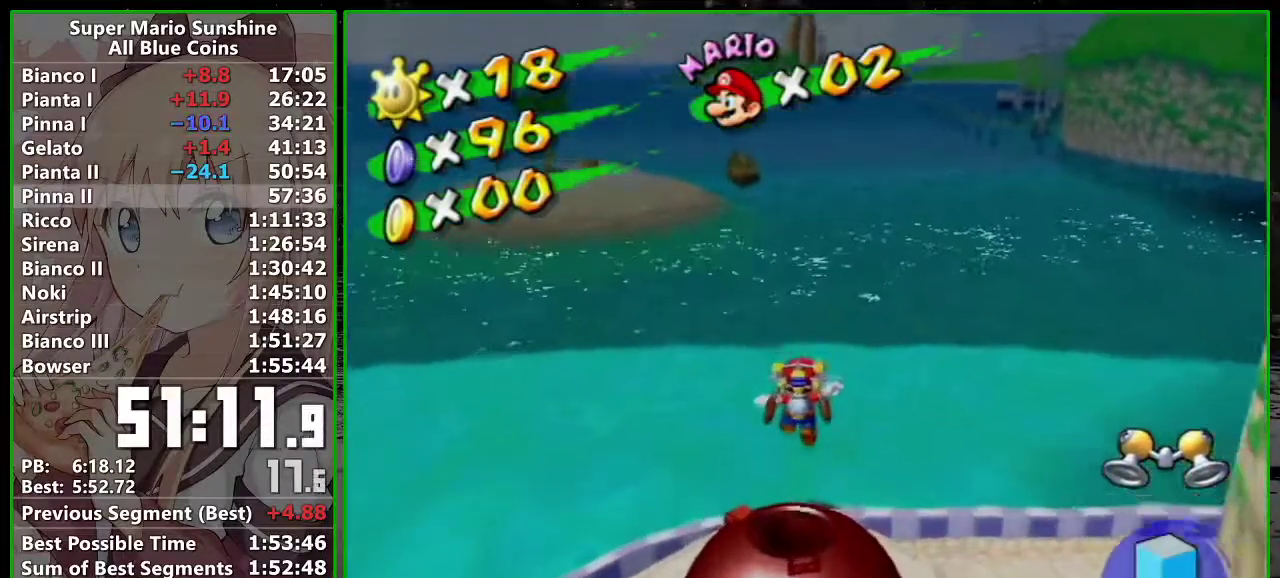
{"buttons": [], "left_stick": "center", "right_stick": "center", "events": [[267, "left_stick", "center"]]}